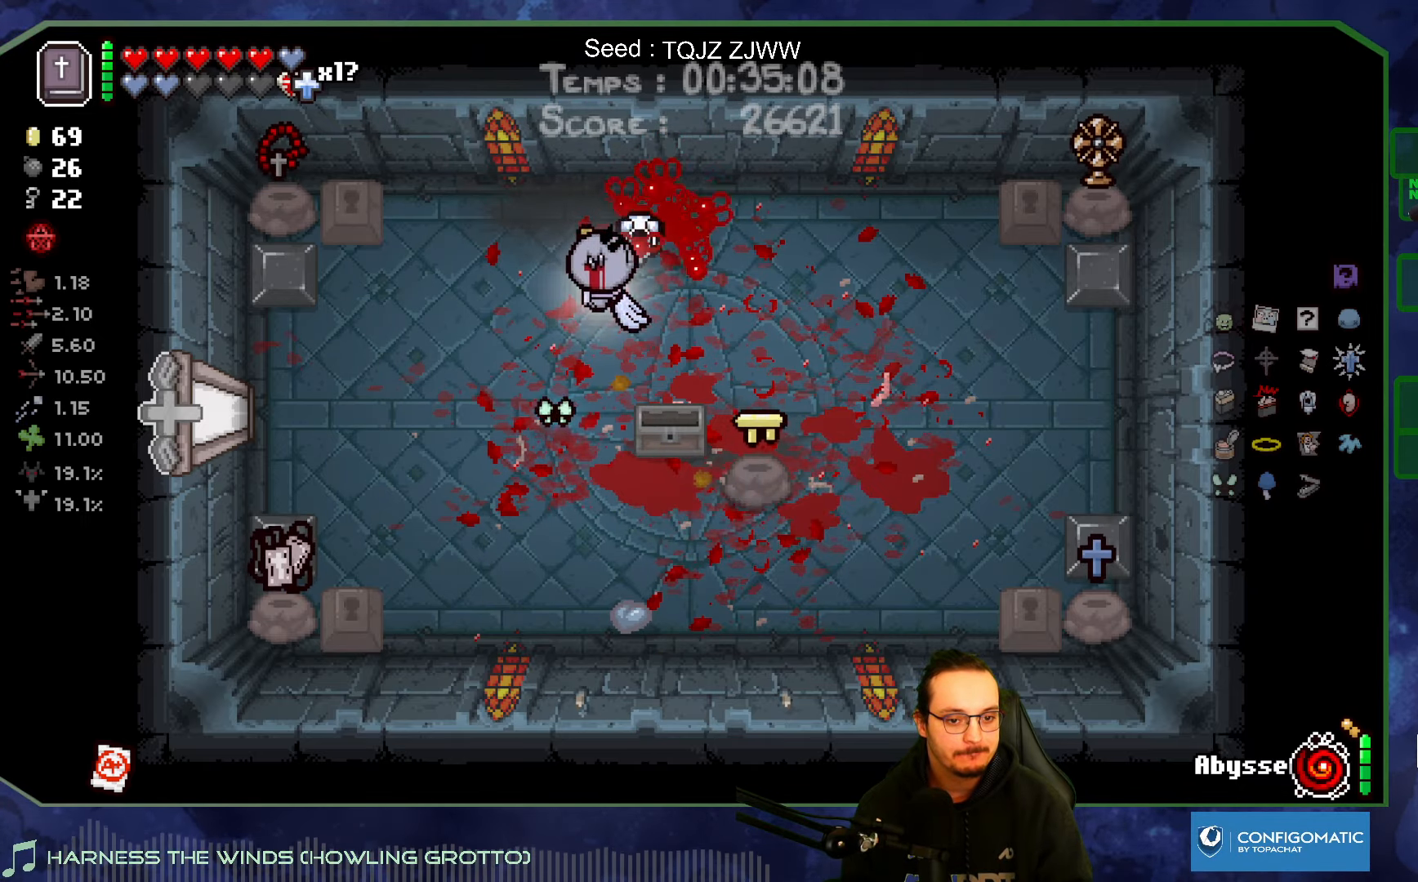
Gameplay with a controller (Xbox layout); each line is a JSON object with the inputs held at the frame after it. "events" lists button and stick changes between this image and that frame as [ms after this image, input, new state], when the widget could be followed in between. Not read: L3 R3.
{"buttons": [], "left_stick": "left", "right_stick": "center", "events": [[267, "left_stick", "left"]]}
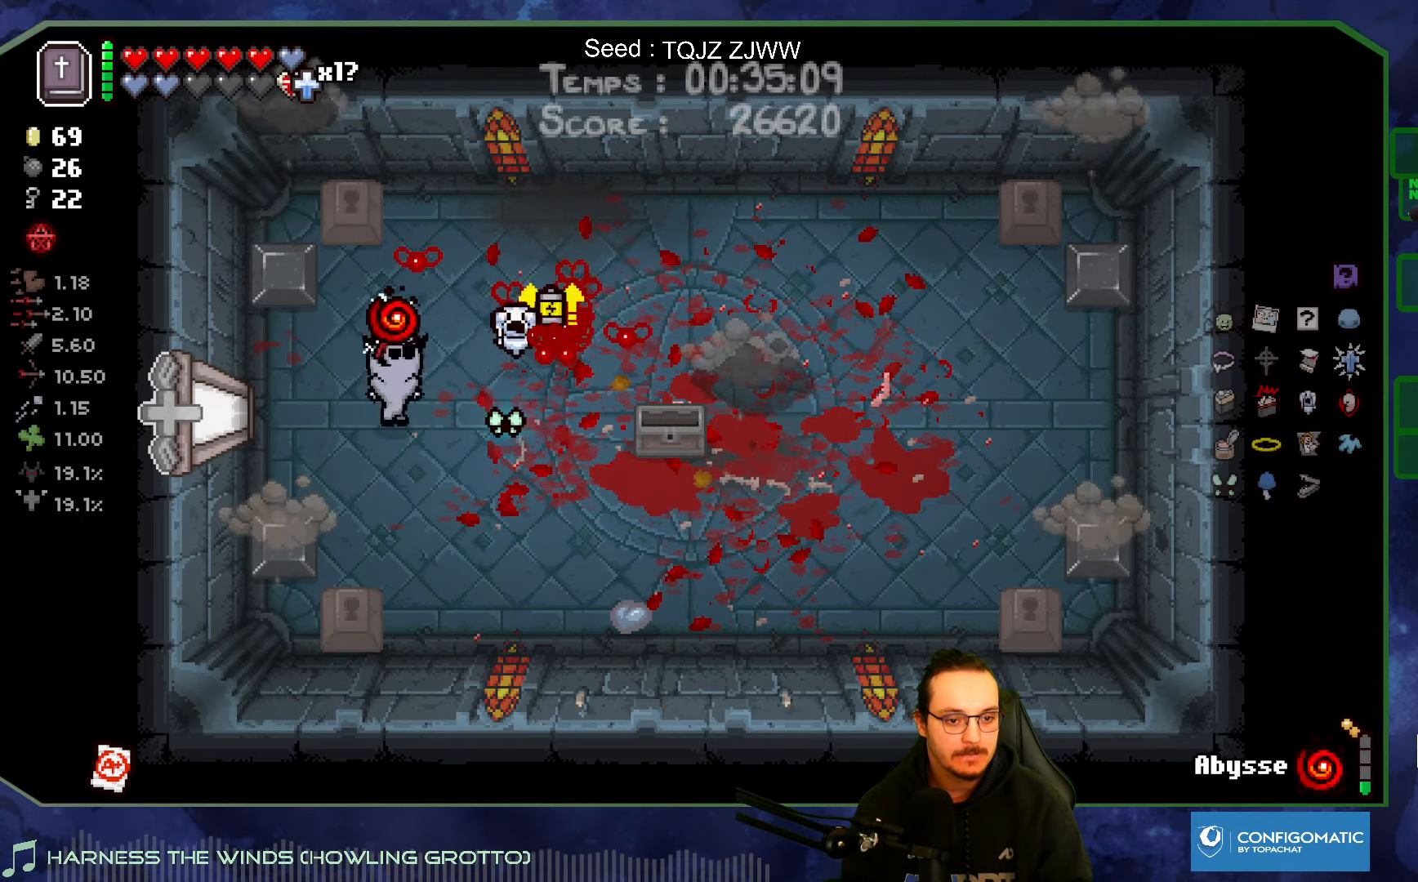
{"buttons": [], "left_stick": "center", "right_stick": "center", "events": [[134, "left_stick", "center"]]}
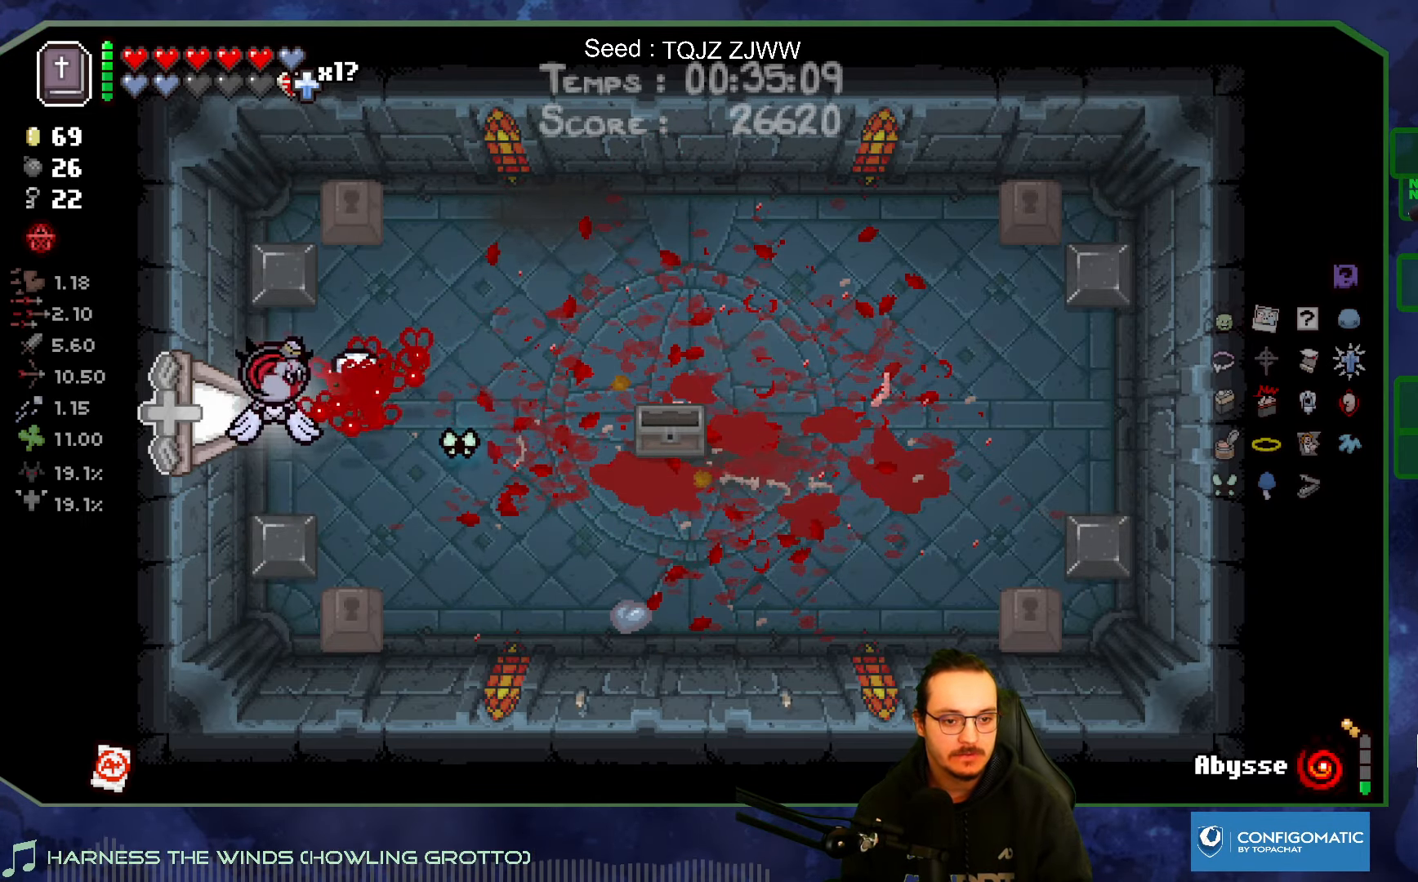
{"buttons": [], "left_stick": "left", "right_stick": "center", "events": [[134, "left_stick", "left"]]}
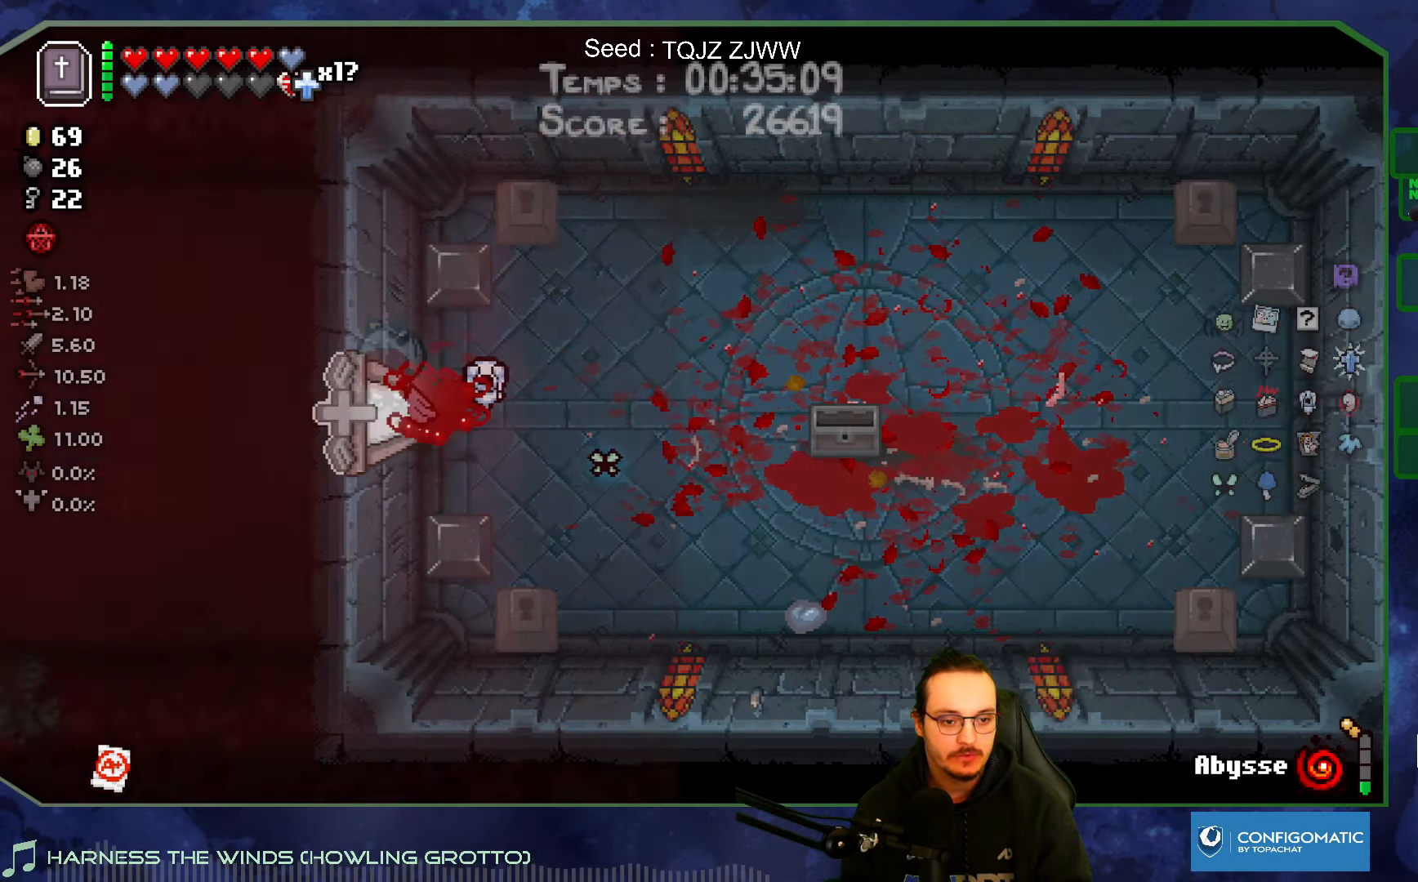
{"buttons": [], "left_stick": "down-left", "right_stick": "center", "events": [[117, "left_stick", "center"], [417, "left_stick", "down-left"]]}
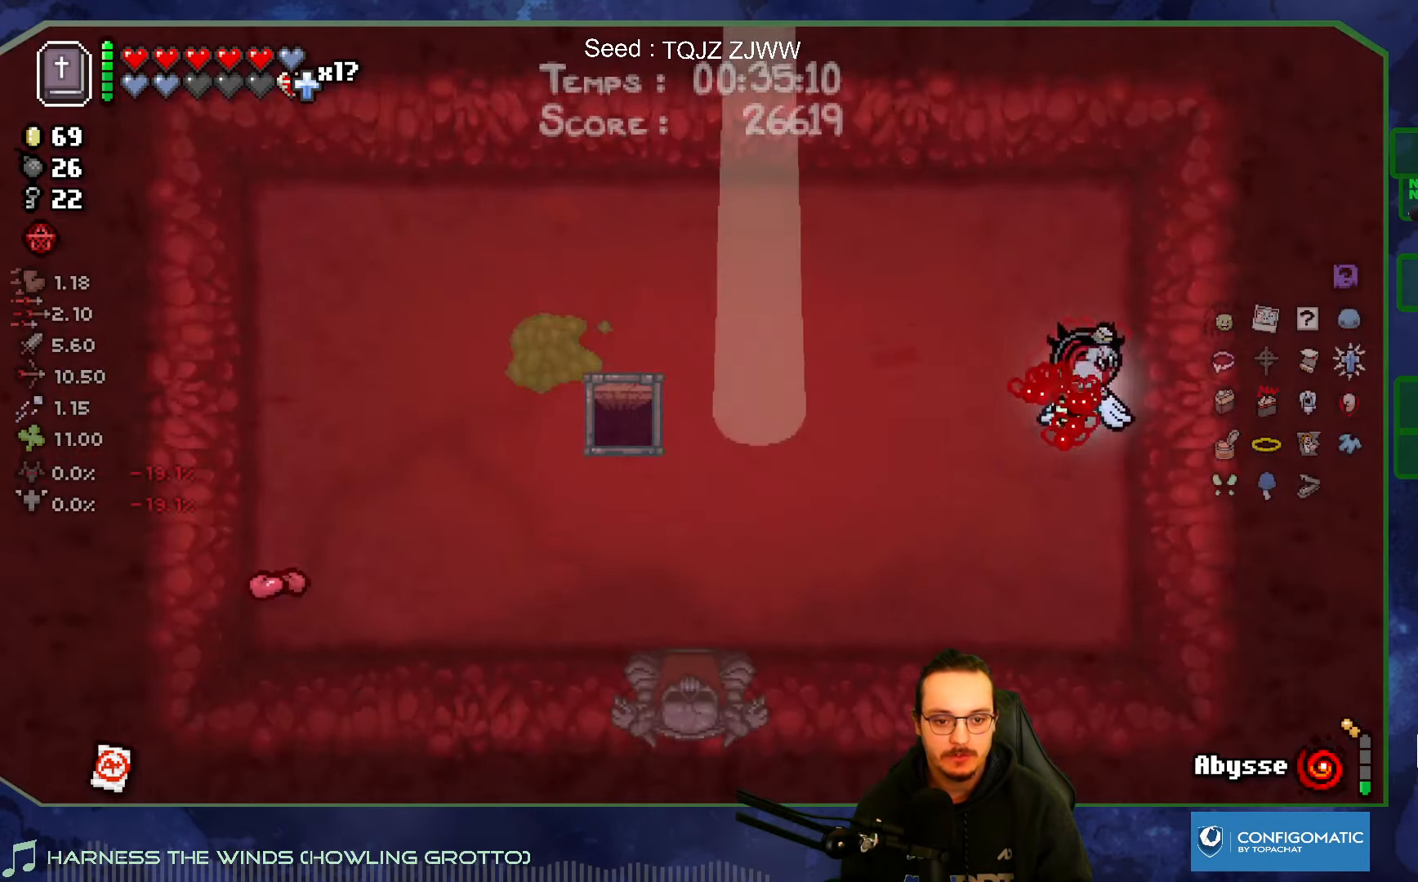
{"buttons": [], "left_stick": "down-left", "right_stick": "center", "events": []}
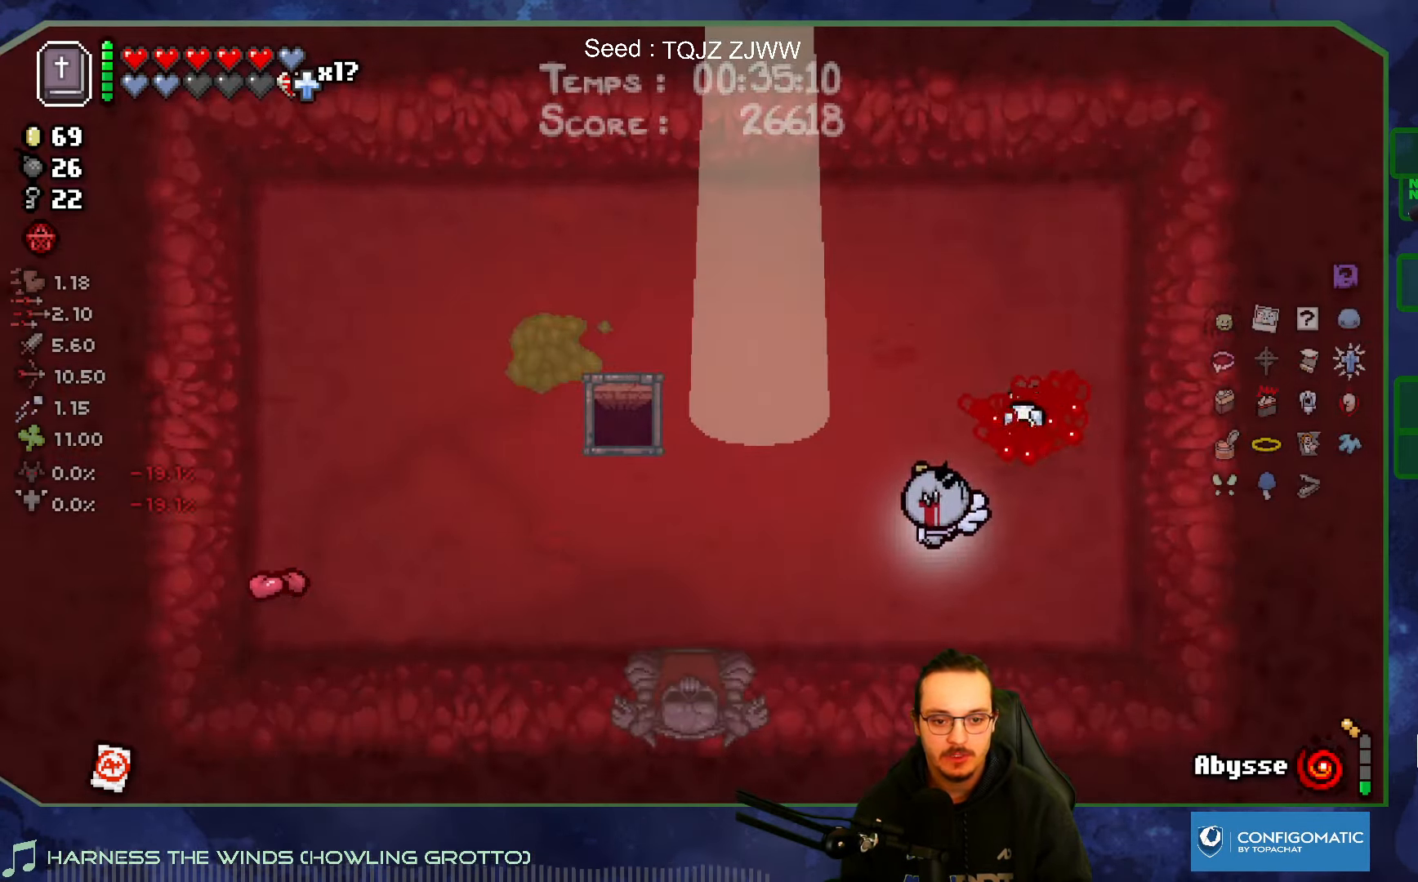
{"buttons": [], "left_stick": "center", "right_stick": "center", "events": [[133, "left_stick", "left"], [316, "left_stick", "center"]]}
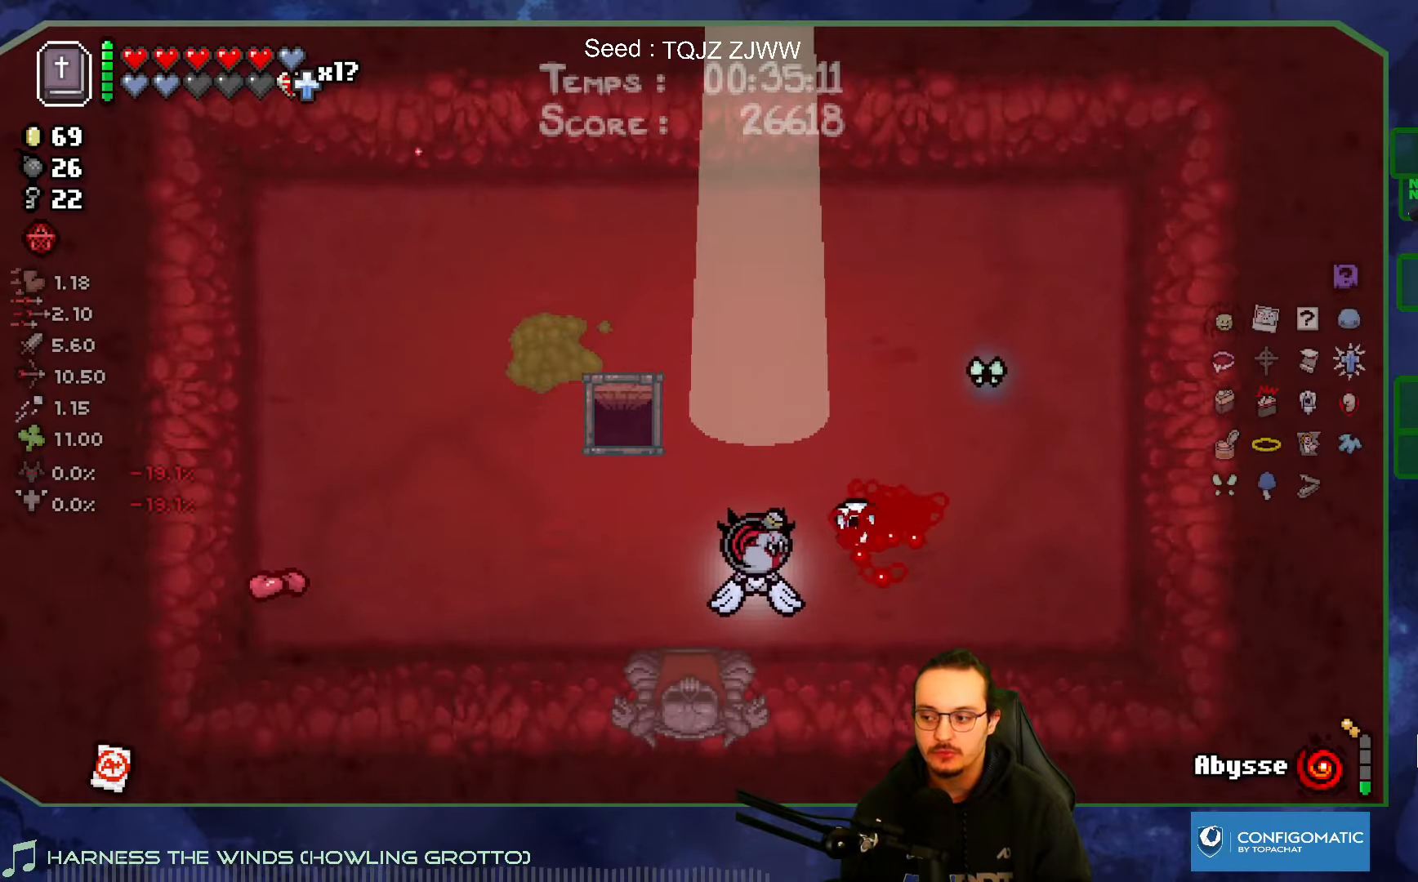
{"buttons": [], "left_stick": "up", "right_stick": "center", "events": [[266, "left_stick", "up"]]}
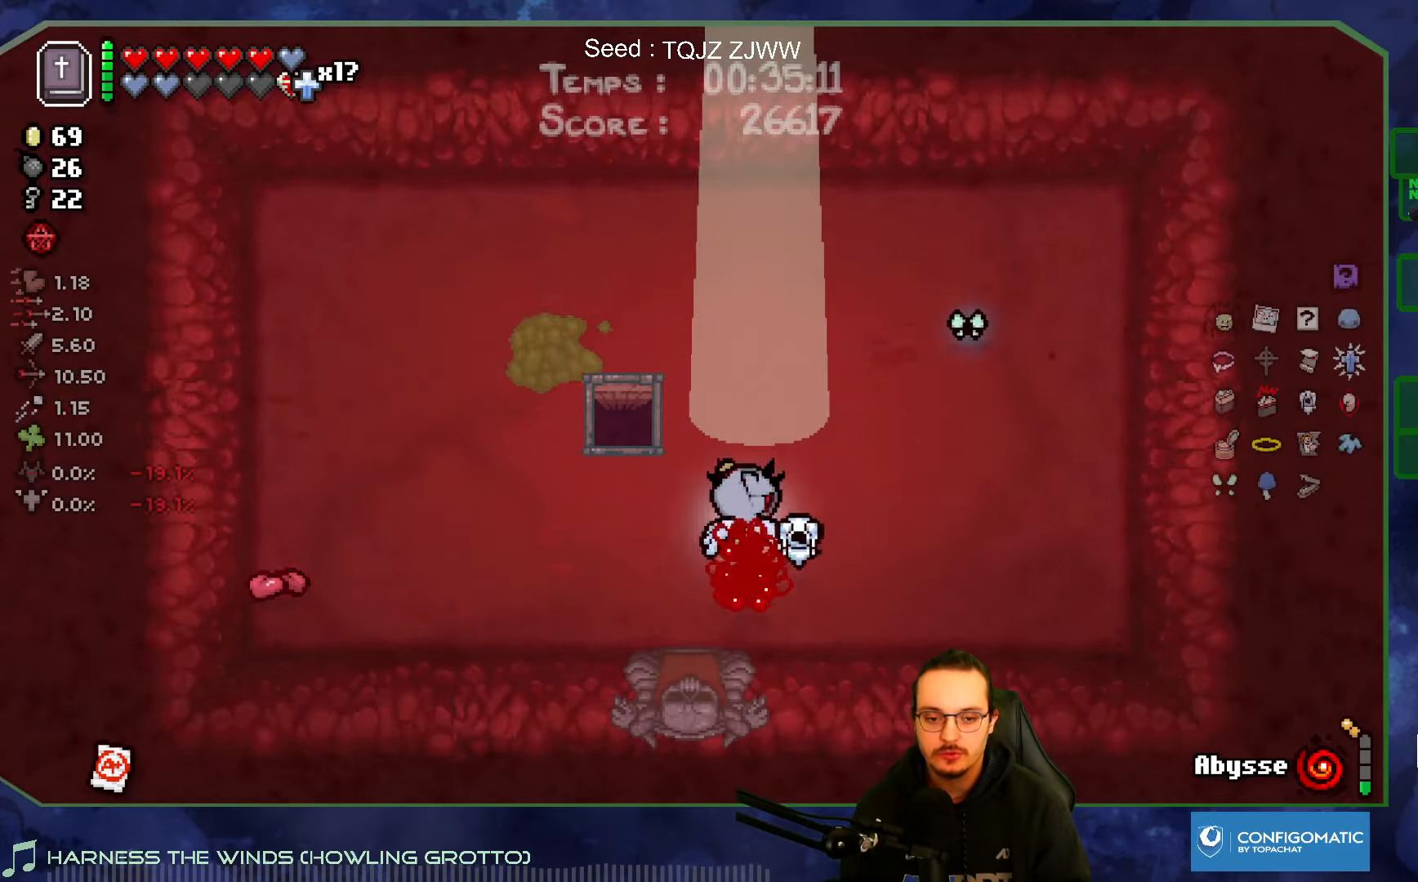
{"buttons": [], "left_stick": "center", "right_stick": "center", "events": [[400, "left_stick", "center"]]}
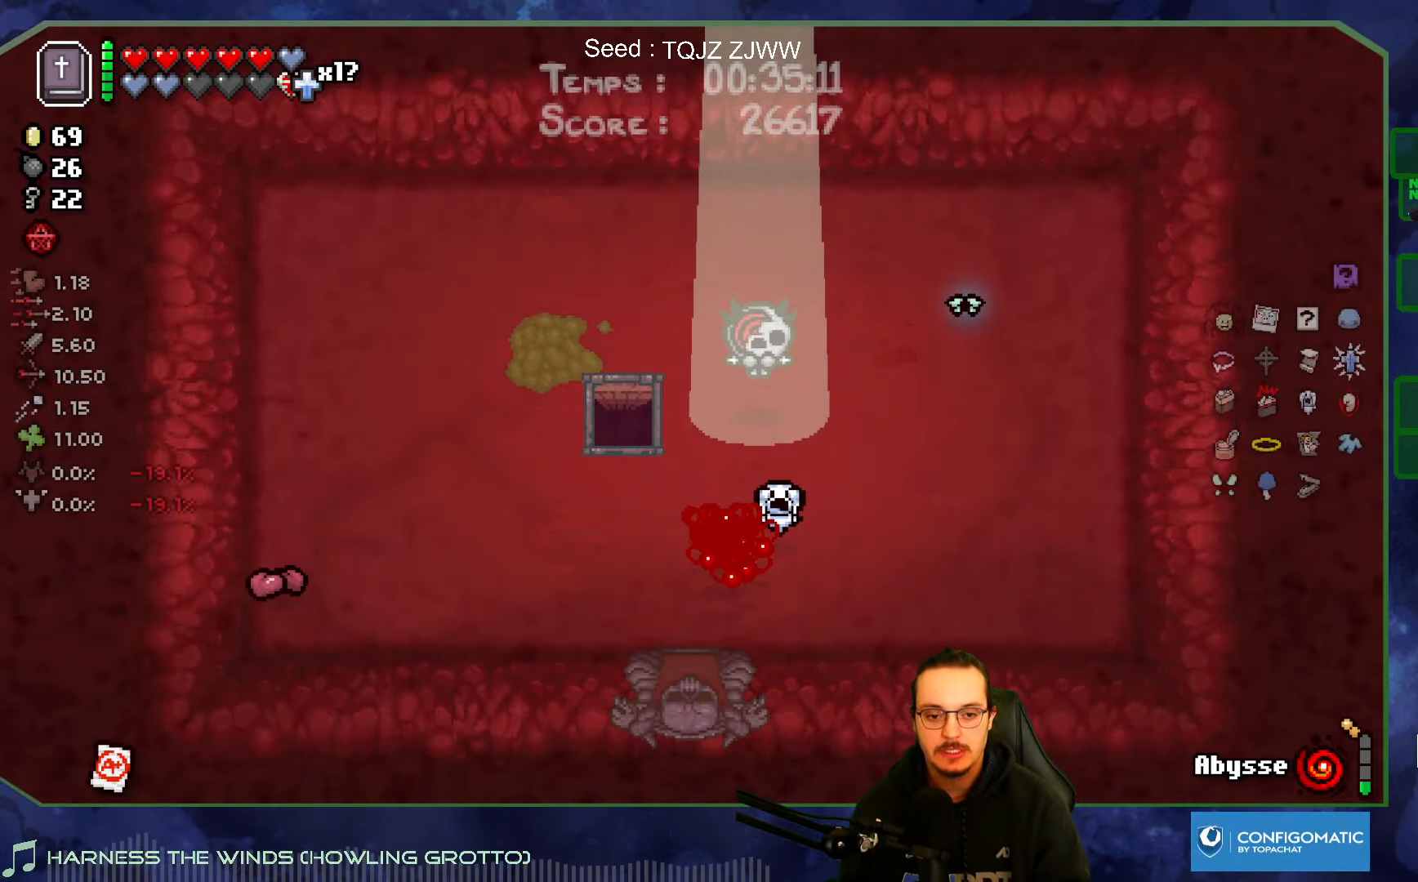
{"buttons": [], "left_stick": "center", "right_stick": "center", "events": []}
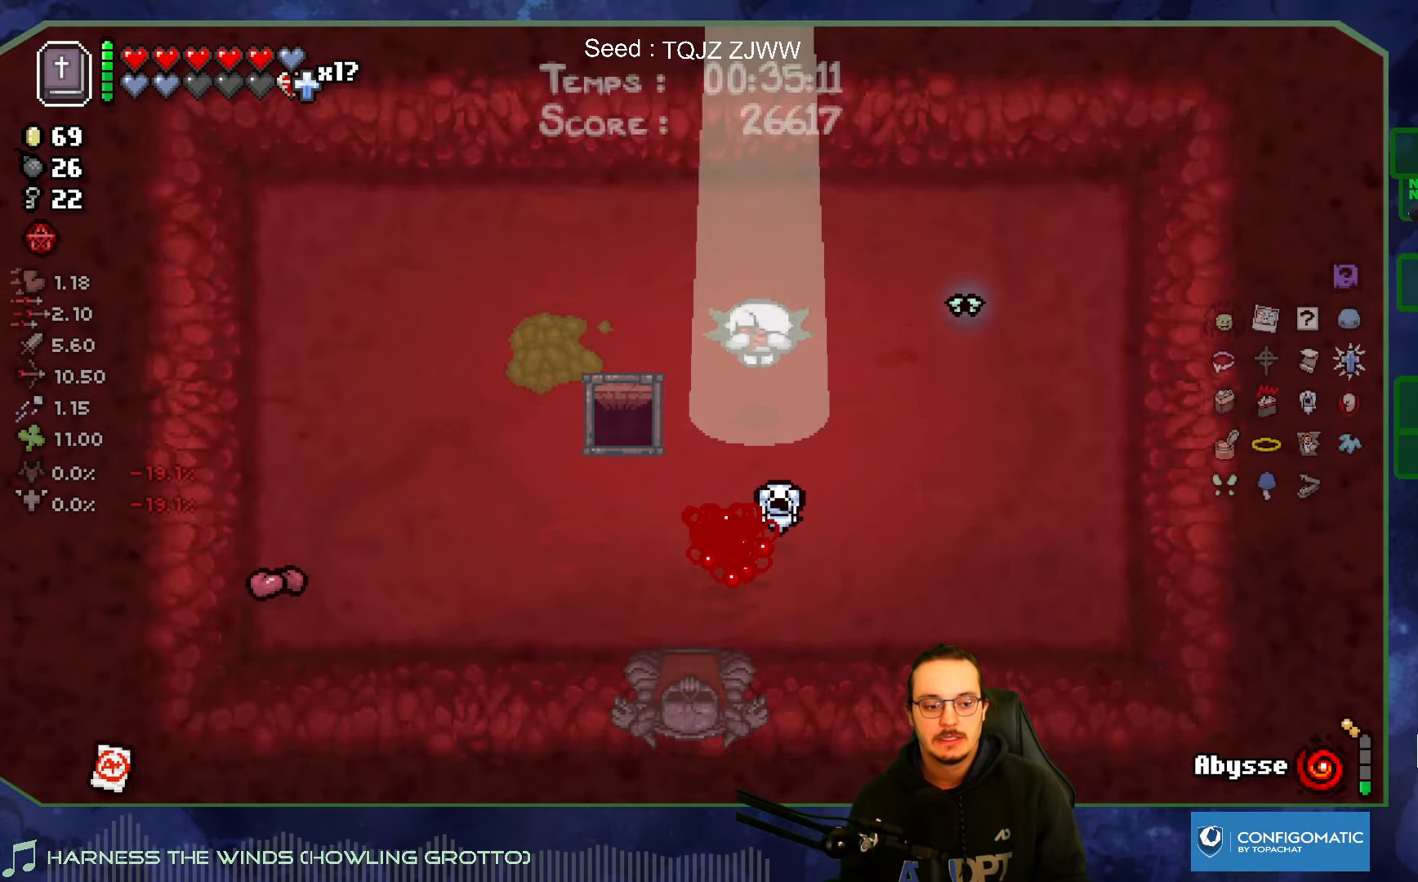
{"buttons": [], "left_stick": "center", "right_stick": "center", "events": []}
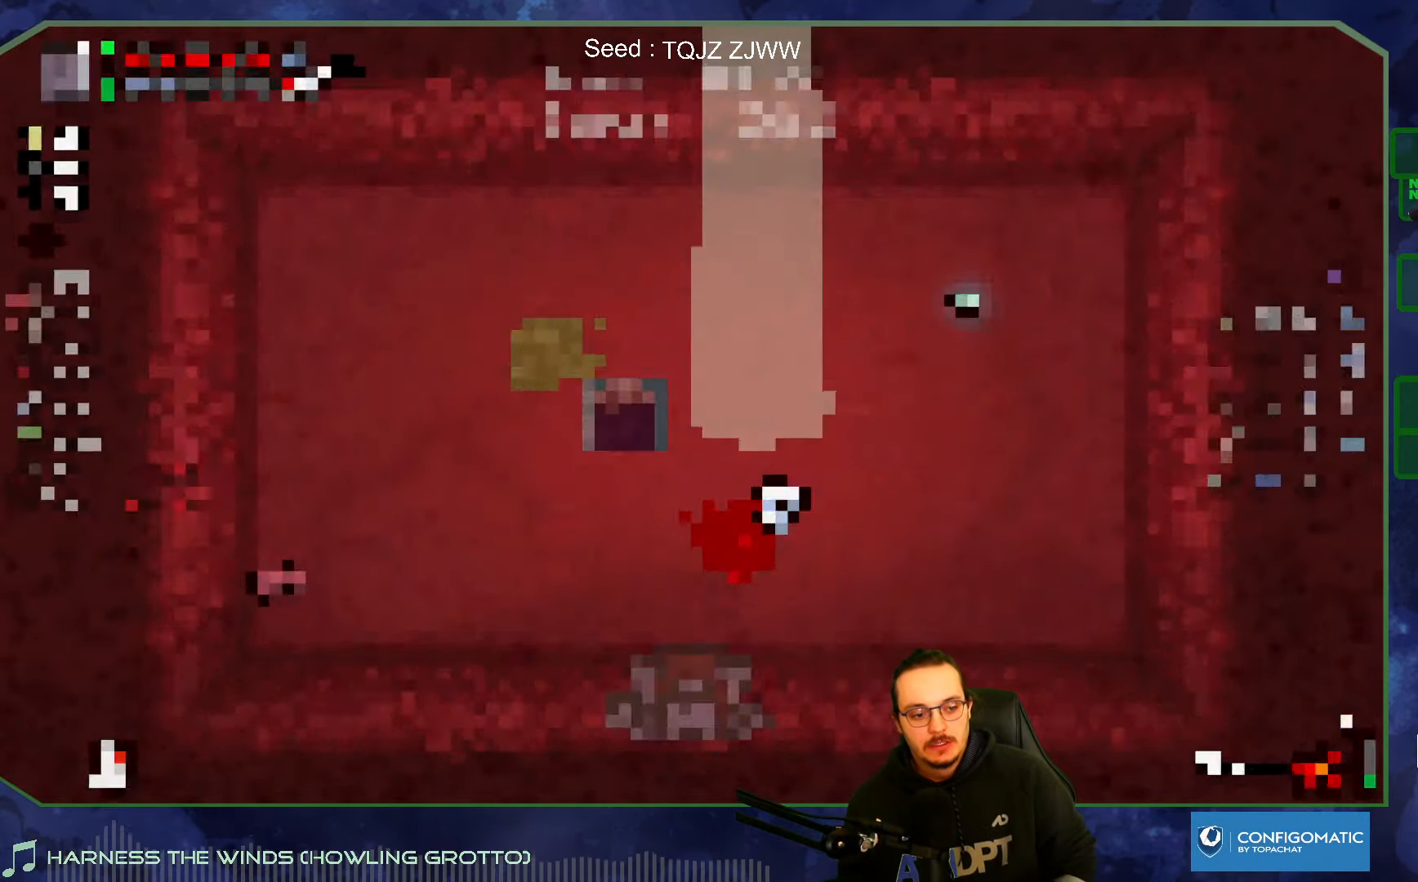
{"buttons": [], "left_stick": "center", "right_stick": "center", "events": []}